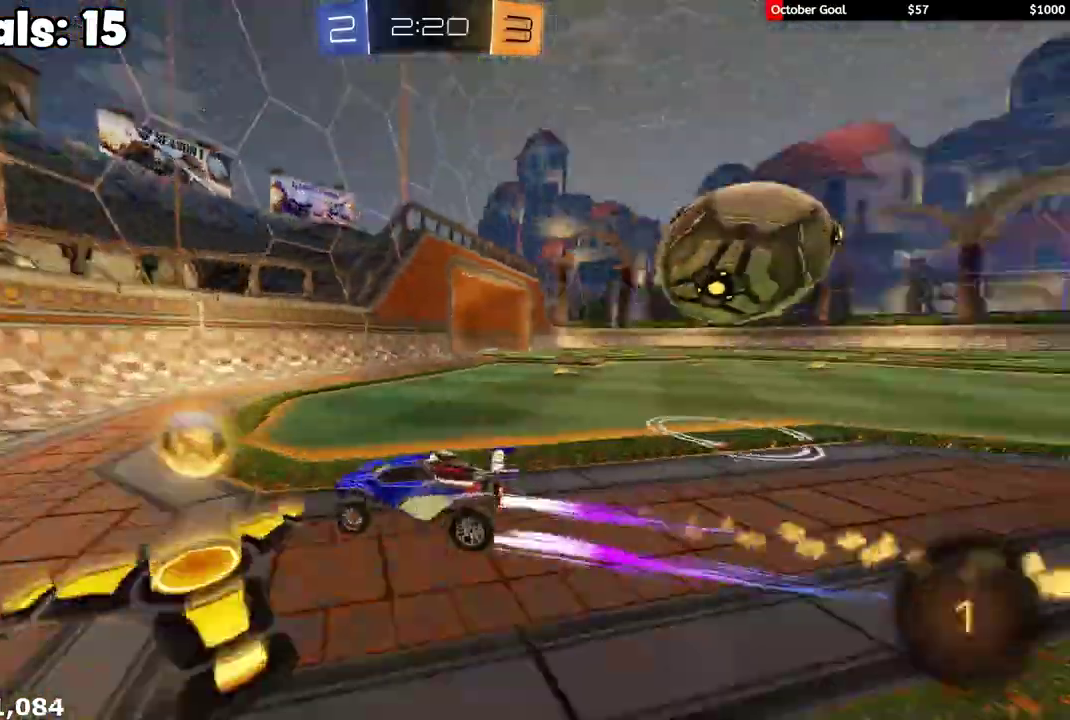
Gameplay with a controller (Xbox layout); each line is a JSON object with the inputs held at the frame after it. "events" lists button and stick changes between this image and that frame as [ms after this image, input, new state], when the widget could be followed in between.
{"buttons": ["R2"], "left_stick": "left", "right_stick": "center", "events": [[17, "Y", "up"], [117, "L1", "down"], [233, "R1", "up"], [250, "L1", "up"], [350, "L1", "down"], [450, "L1", "up"], [450, "left_stick", "center"], [500, "left_stick", "left"]]}
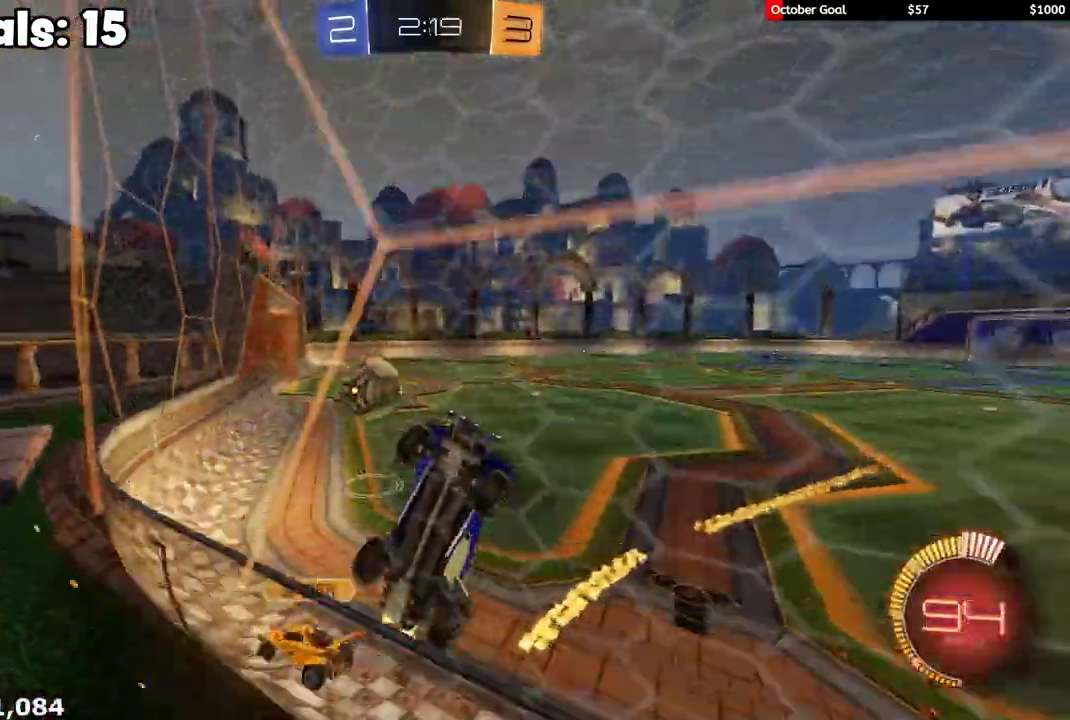
{"buttons": ["R1", "R2"], "left_stick": "left", "right_stick": "center", "events": [[167, "R1", "down"], [183, "L1", "down"], [283, "L1", "up"]]}
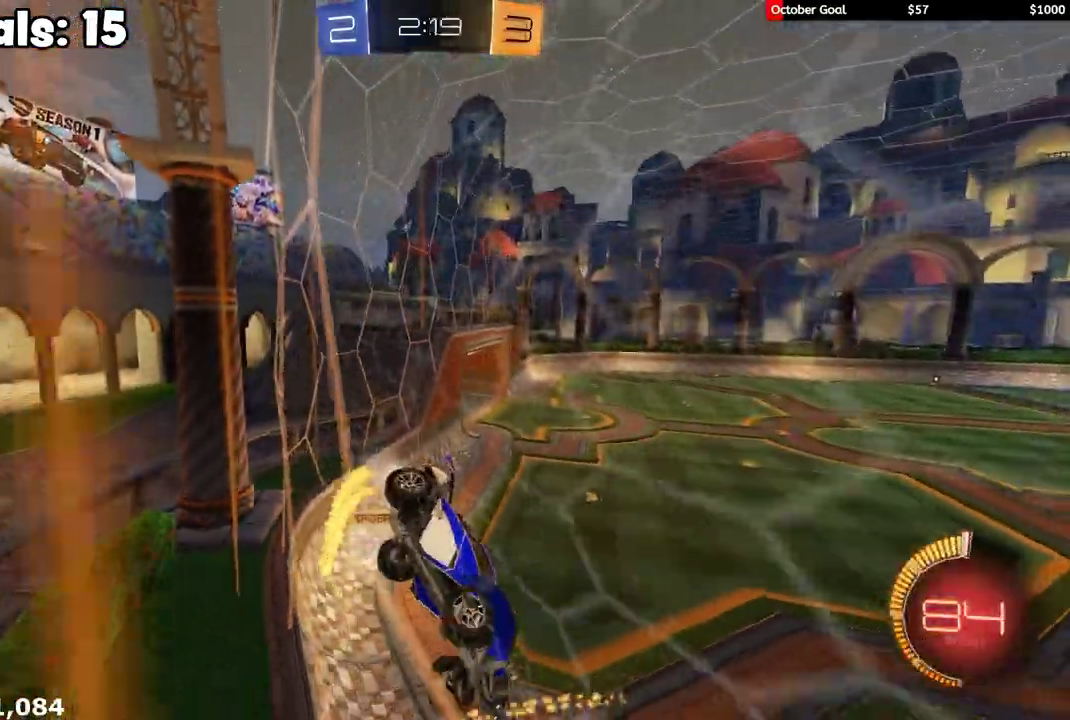
{"buttons": ["R1", "R2"], "left_stick": "center", "right_stick": "center", "events": [[217, "left_stick", "center"]]}
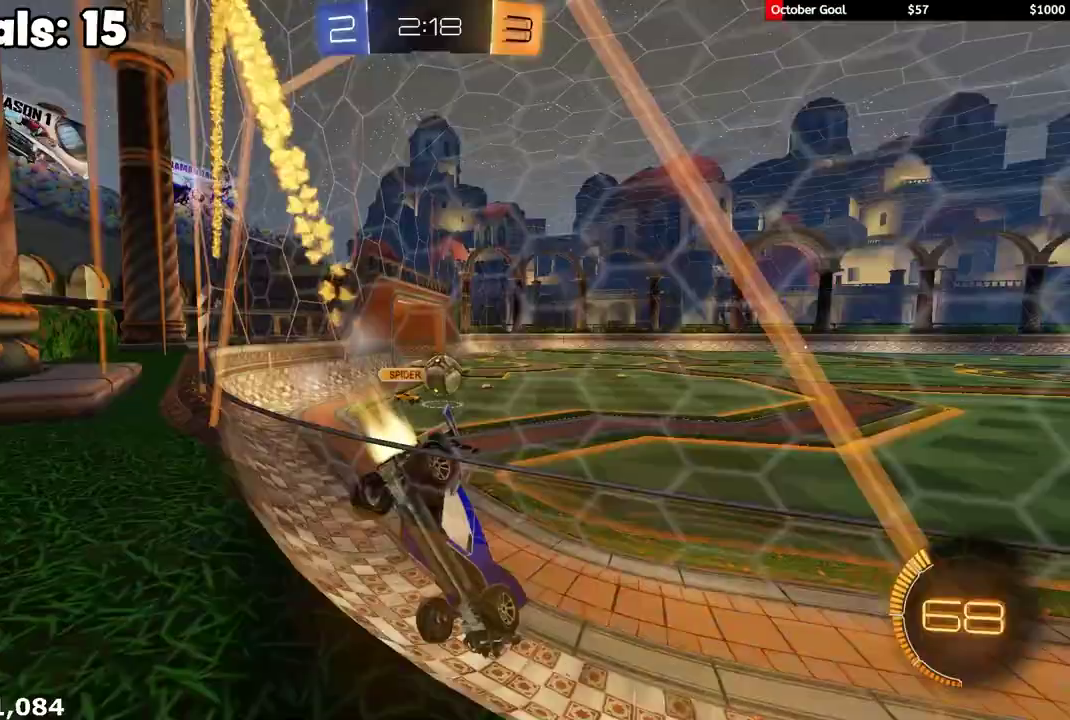
{"buttons": ["R2"], "left_stick": "center", "right_stick": "center", "events": [[33, "left_stick", "left"], [117, "left_stick", "center"], [467, "R1", "up"]]}
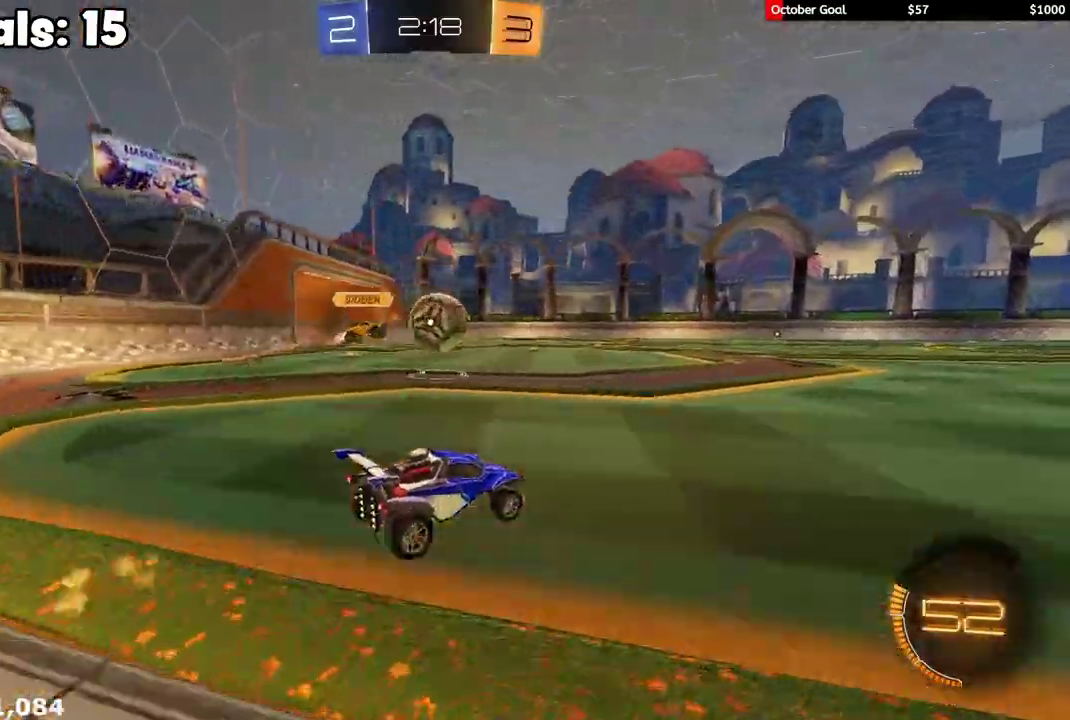
{"buttons": ["Y", "R1", "R2"], "left_stick": "right", "right_stick": "center", "events": [[17, "left_stick", "right"], [33, "R1", "down"], [83, "R1", "up"], [150, "R1", "down"], [433, "Y", "down"]]}
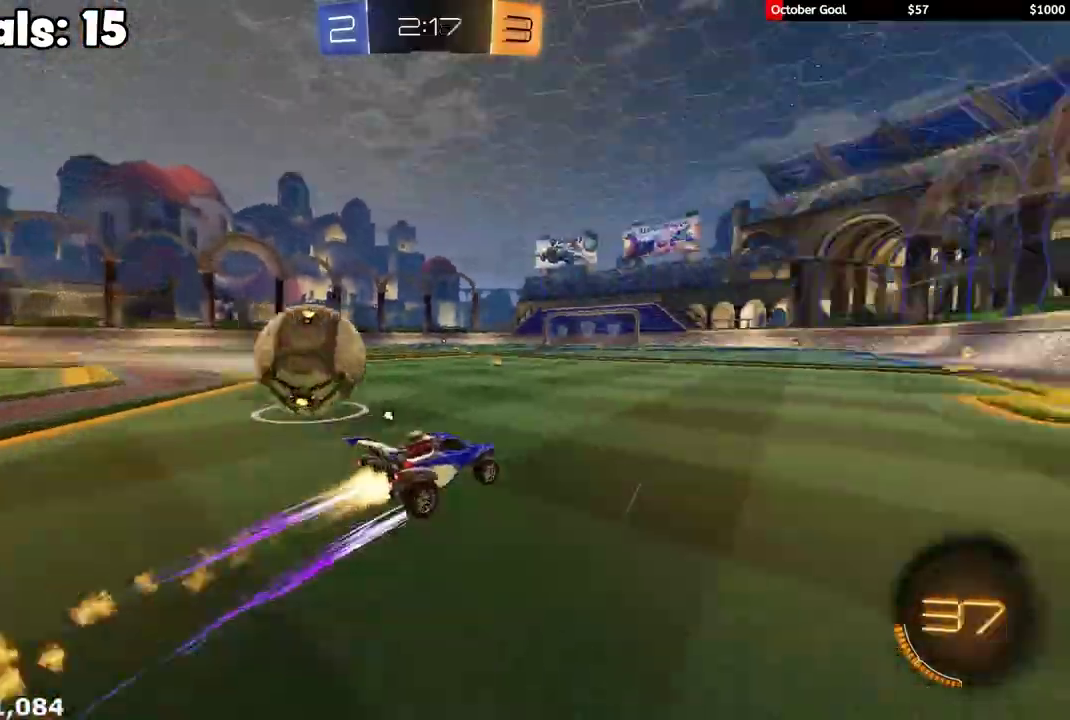
{"buttons": ["R1", "R2"], "left_stick": "center", "right_stick": "center", "events": [[33, "Y", "up"], [100, "left_stick", "center"], [367, "Y", "down"], [467, "Y", "up"]]}
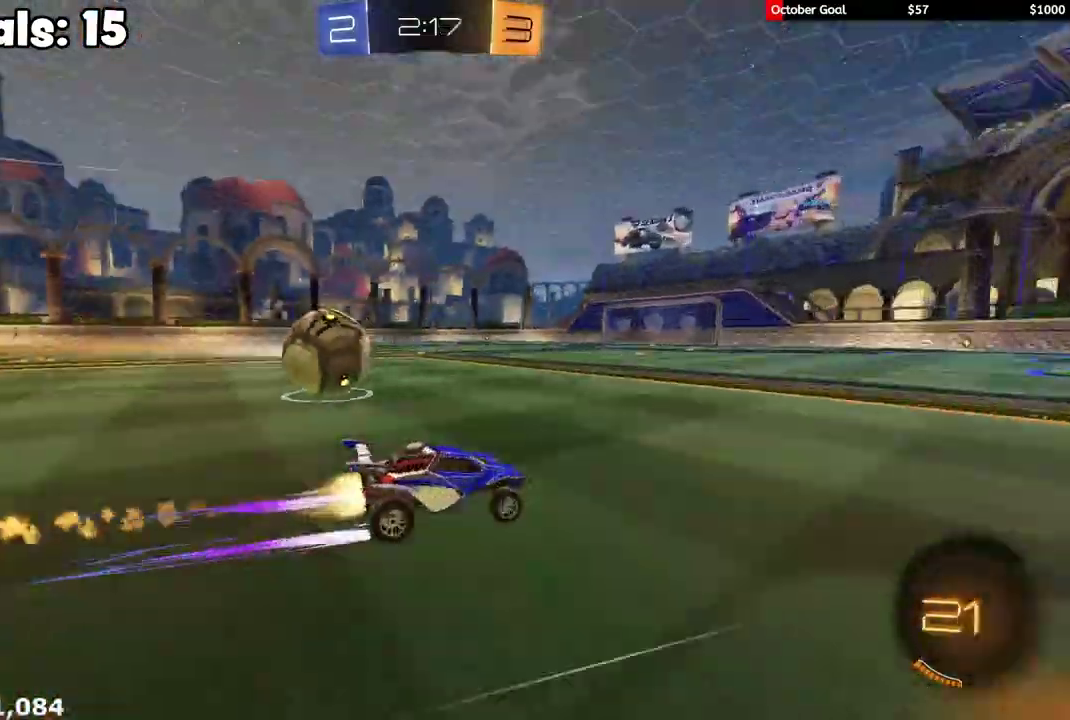
{"buttons": ["R1", "R2"], "left_stick": "center", "right_stick": "center", "events": [[33, "R1", "up"], [167, "left_stick", "left"], [317, "R1", "down"], [450, "left_stick", "center"]]}
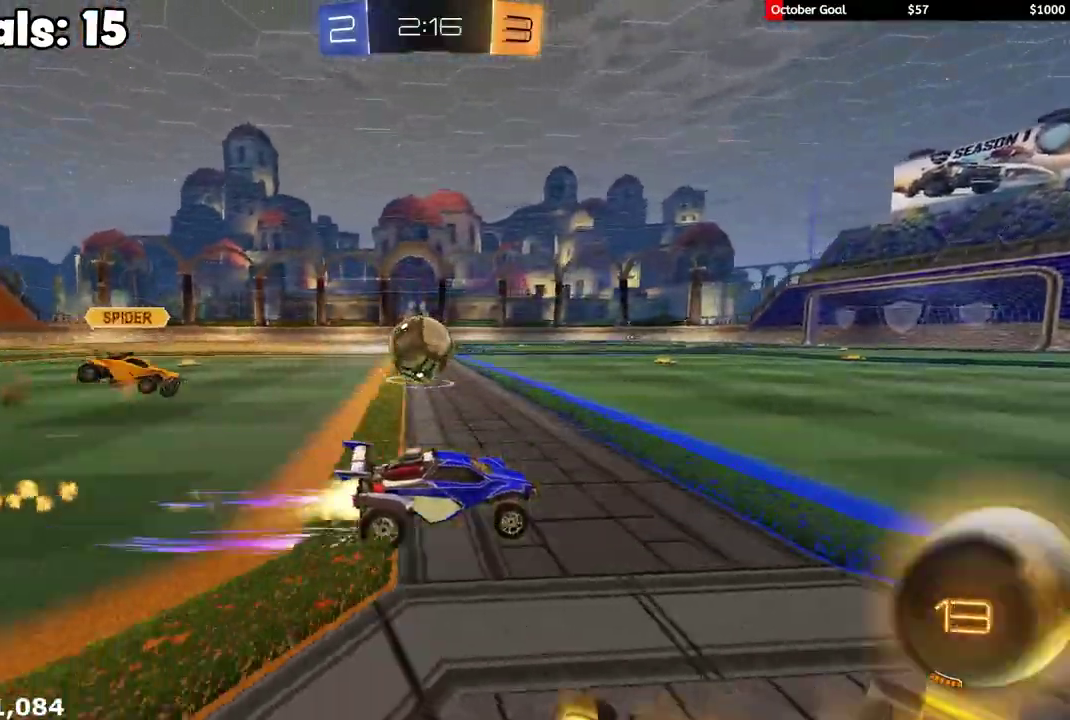
{"buttons": ["R1", "R2"], "left_stick": "left", "right_stick": "center", "events": [[50, "R1", "up"], [183, "left_stick", "left"], [217, "R1", "down"]]}
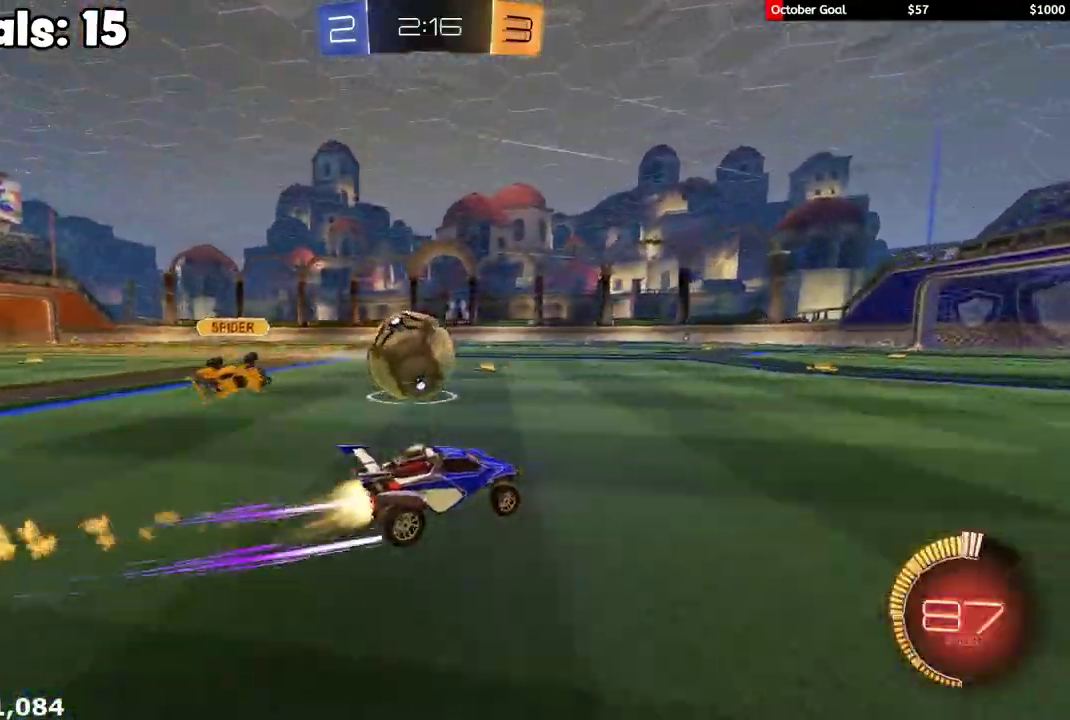
{"buttons": ["L1", "R1", "R2", "L3"], "left_stick": "down-left", "right_stick": "center", "events": [[83, "A", "down"], [133, "L1", "down"], [133, "L3", "down"], [150, "A", "up"], [183, "A", "down"], [217, "Y", "down"], [233, "B", "down"], [250, "A", "up"], [283, "B", "up"], [300, "Y", "up"], [317, "left_stick", "down-left"], [350, "Y", "down"], [450, "Y", "up"]]}
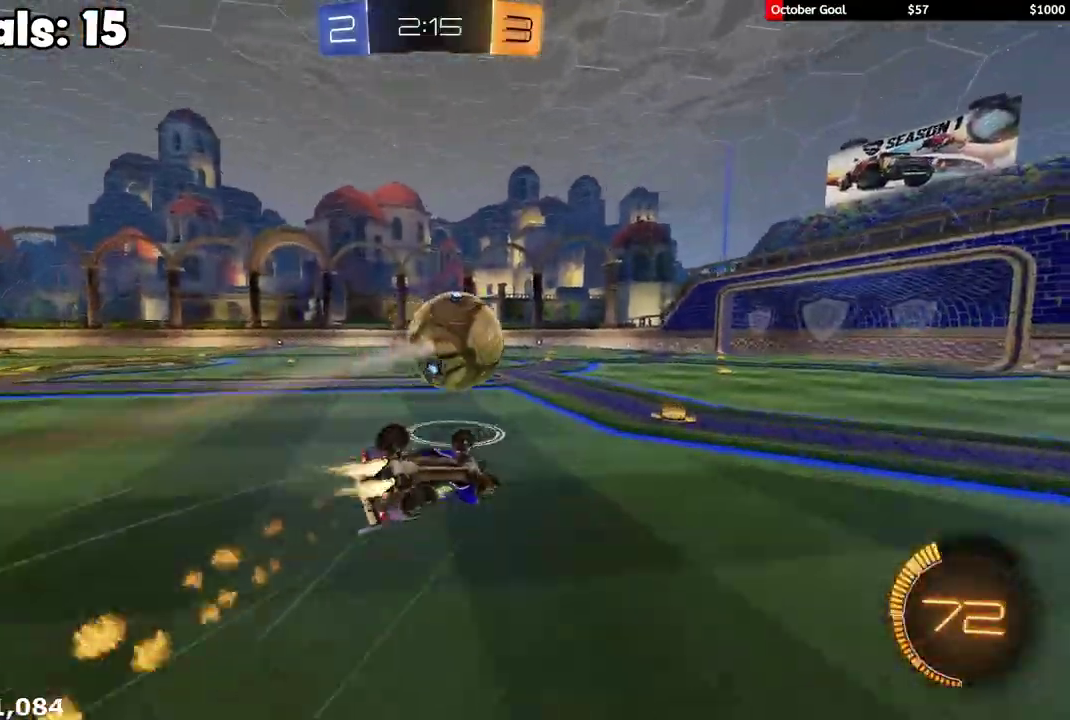
{"buttons": ["R2"], "left_stick": "left", "right_stick": "center"}
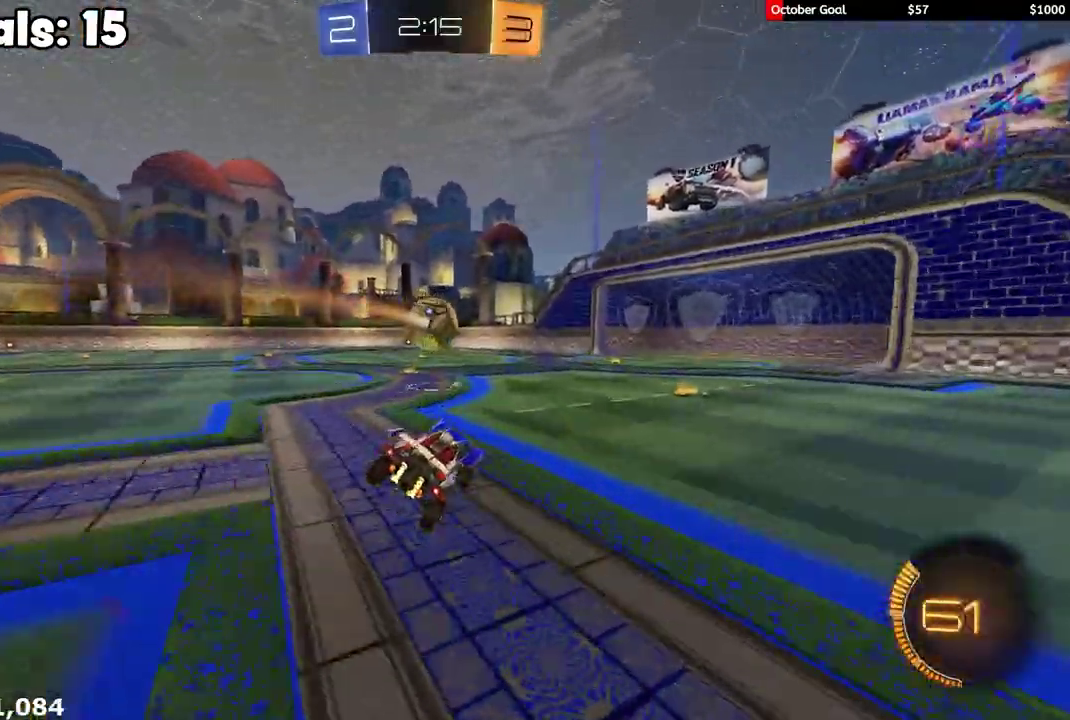
{"buttons": ["L1", "R1", "R2", "L3"], "left_stick": "down-left", "right_stick": "center"}
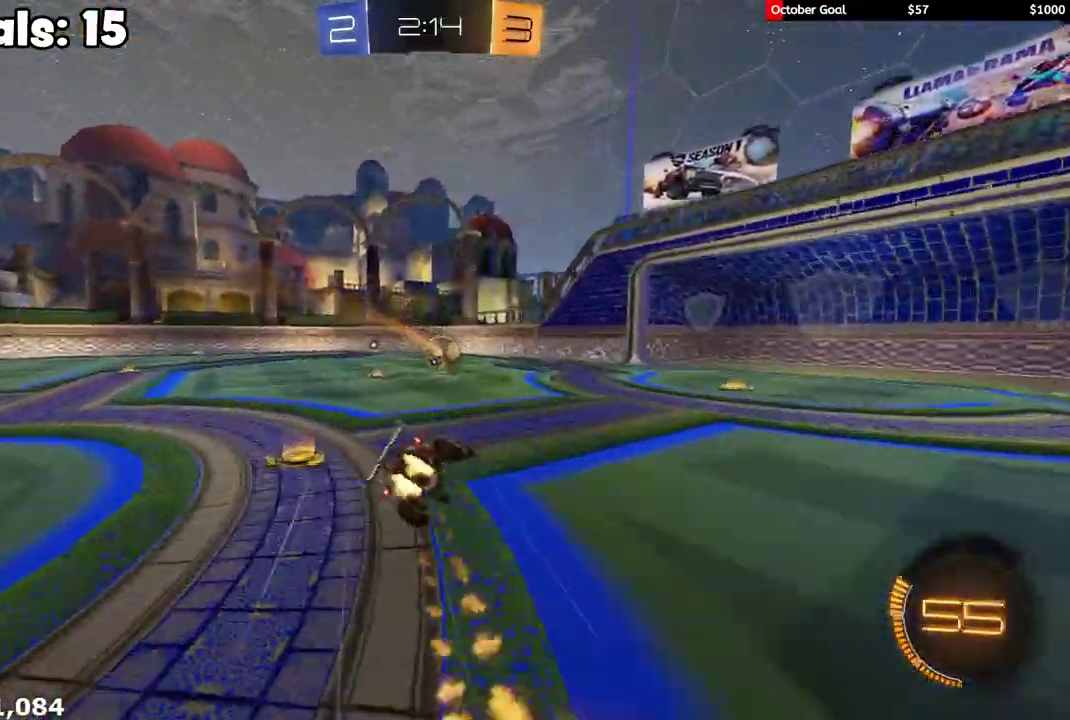
{"buttons": ["L1", "R2", "R3"], "left_stick": "down-left", "right_stick": "center", "events": [[50, "L3", "up"], [50, "R1", "up"], [167, "R2", "up"], [217, "R2", "down"], [433, "R3", "down"]]}
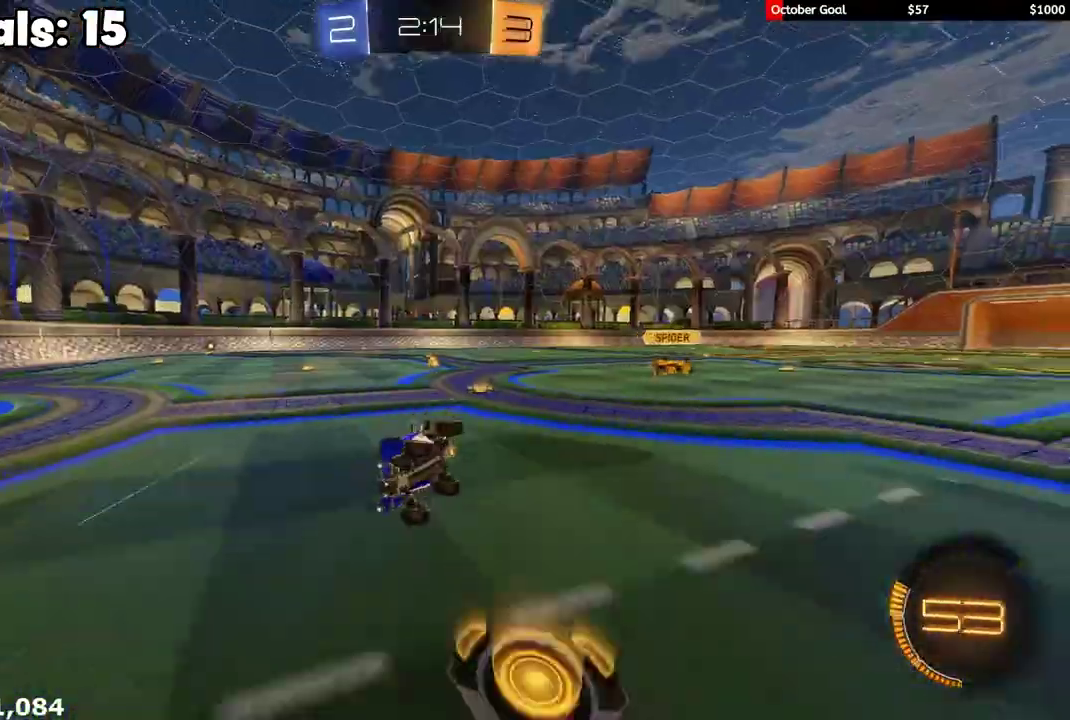
{"buttons": [], "left_stick": "center", "right_stick": "center"}
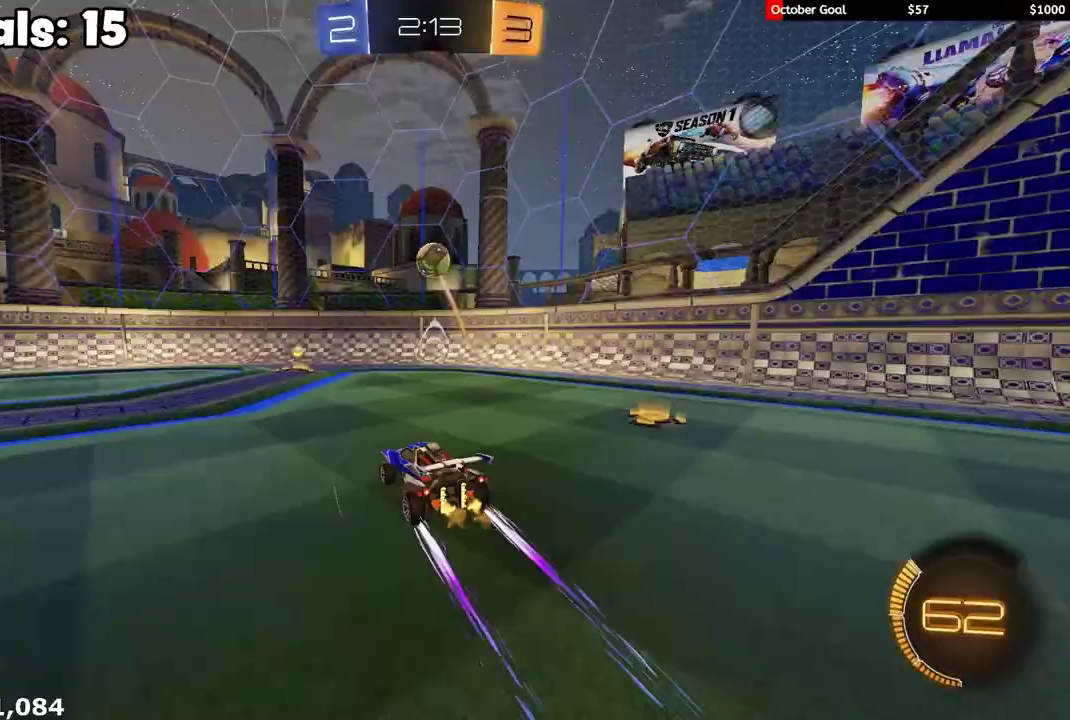
{"buttons": ["R2"], "left_stick": "center", "right_stick": "center", "events": [[50, "R2", "down"], [183, "left_stick", "right"], [250, "R1", "down"], [417, "left_stick", "center"], [500, "R1", "up"]]}
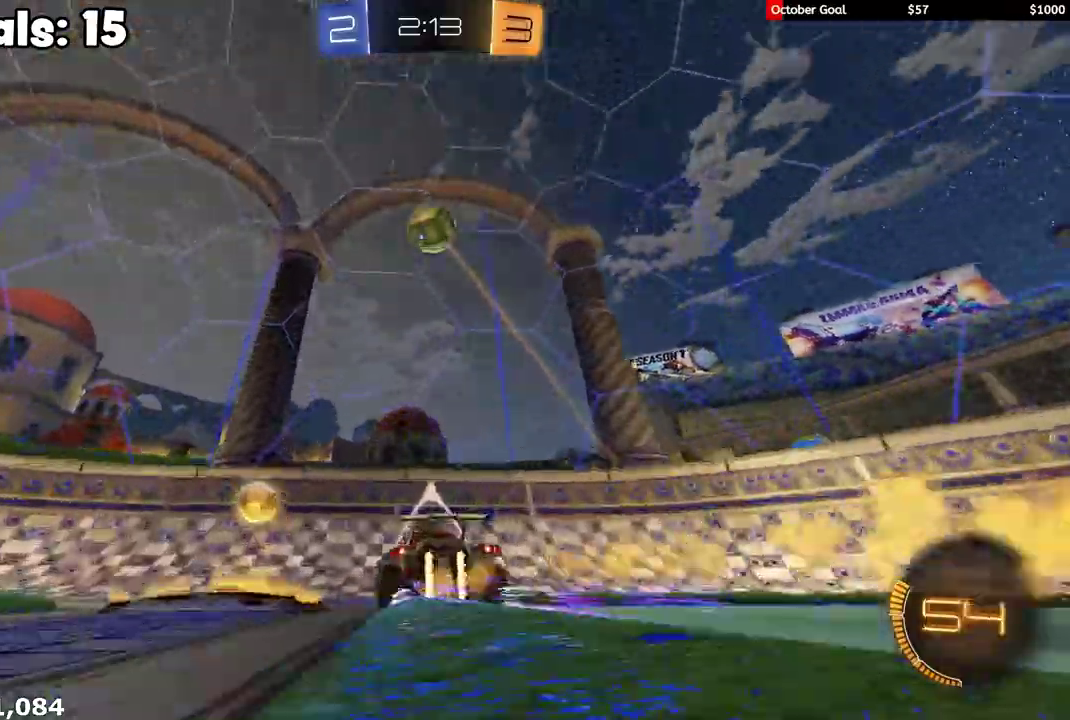
{"buttons": ["R2"], "left_stick": "left", "right_stick": "center", "events": [[350, "left_stick", "right"], [433, "left_stick", "left"]]}
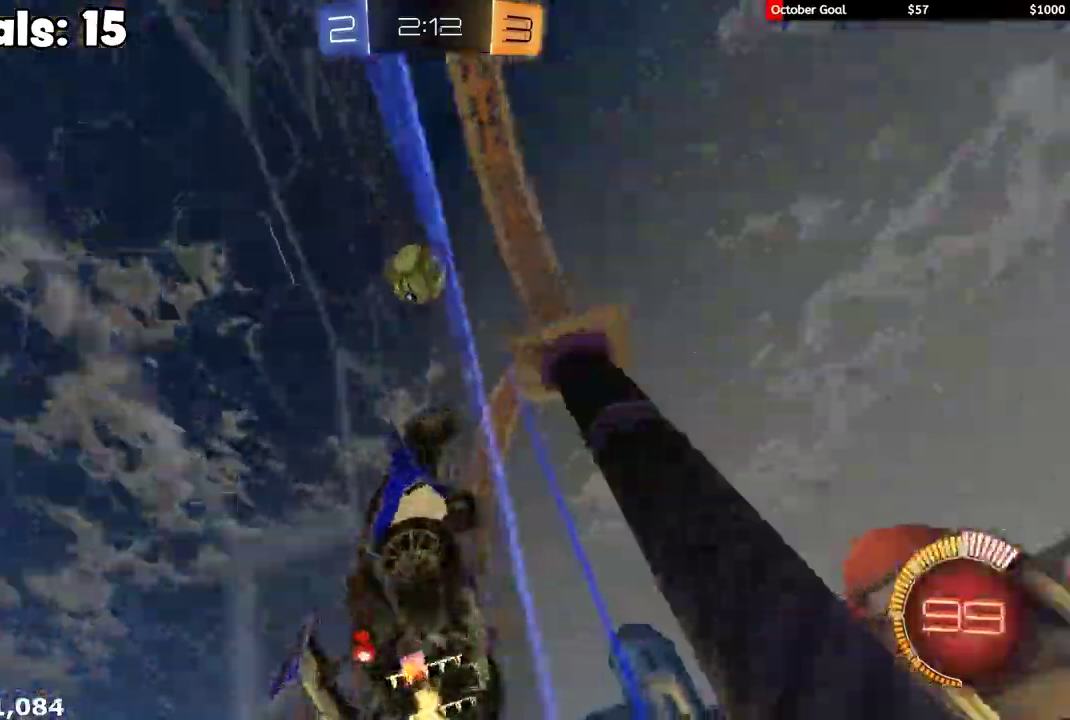
{"buttons": ["L1", "R2"], "left_stick": "left", "right_stick": "center", "events": [[33, "left_stick", "center"], [50, "R1", "down"], [150, "left_stick", "left"], [200, "R1", "up"], [300, "left_stick", "center"], [467, "left_stick", "left"], [483, "L1", "down"]]}